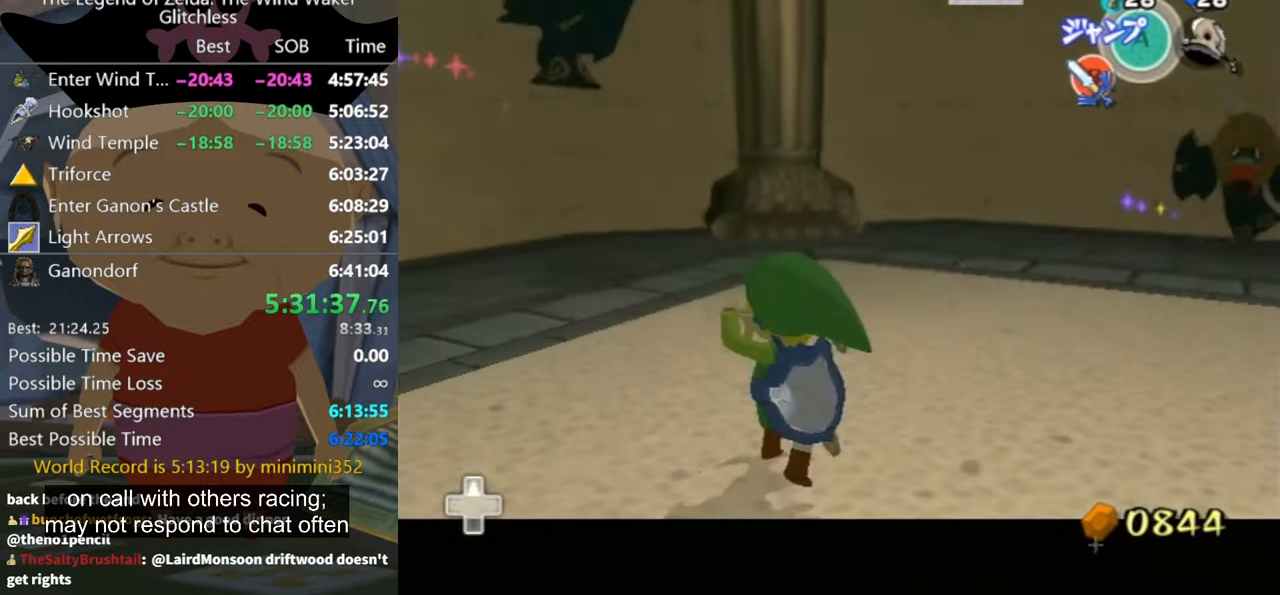
Gameplay with a controller (Nintendo layout); each line is a JSON object with the inputs held at the frame after it. "events" lists button and stick changes between this image and that frame as [ms after this image, input, new state], when the widget could be followed in between. Not read: L1 L2 L3 R3 right_stick.
{"buttons": ["Y"], "left_stick": "center", "events": [[34, "Y", "up"], [100, "Y", "down"], [167, "Y", "up"], [234, "Y", "down"], [300, "Y", "up"], [367, "Y", "down"], [434, "Y", "up"], [434, "left_stick", "center"], [500, "Y", "down"]]}
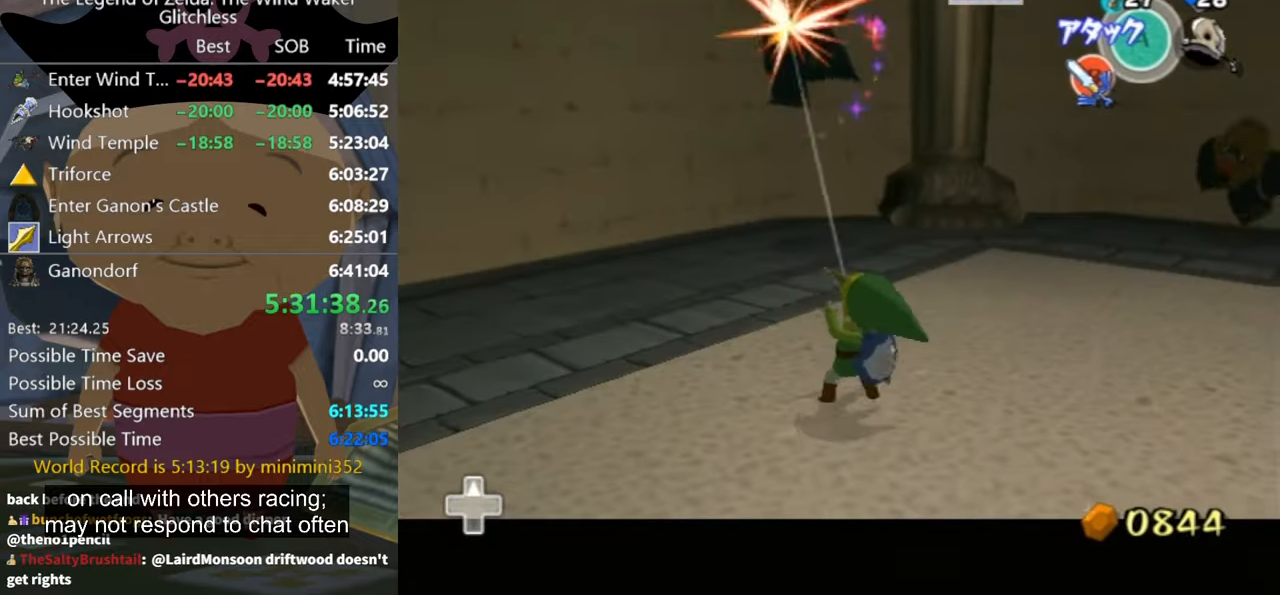
{"buttons": [], "left_stick": "left", "events": [[67, "Y", "up"], [134, "Y", "down"], [234, "Y", "up"], [300, "Y", "down"], [367, "Y", "up"], [367, "left_stick", "left"], [434, "Y", "down"], [500, "Y", "up"]]}
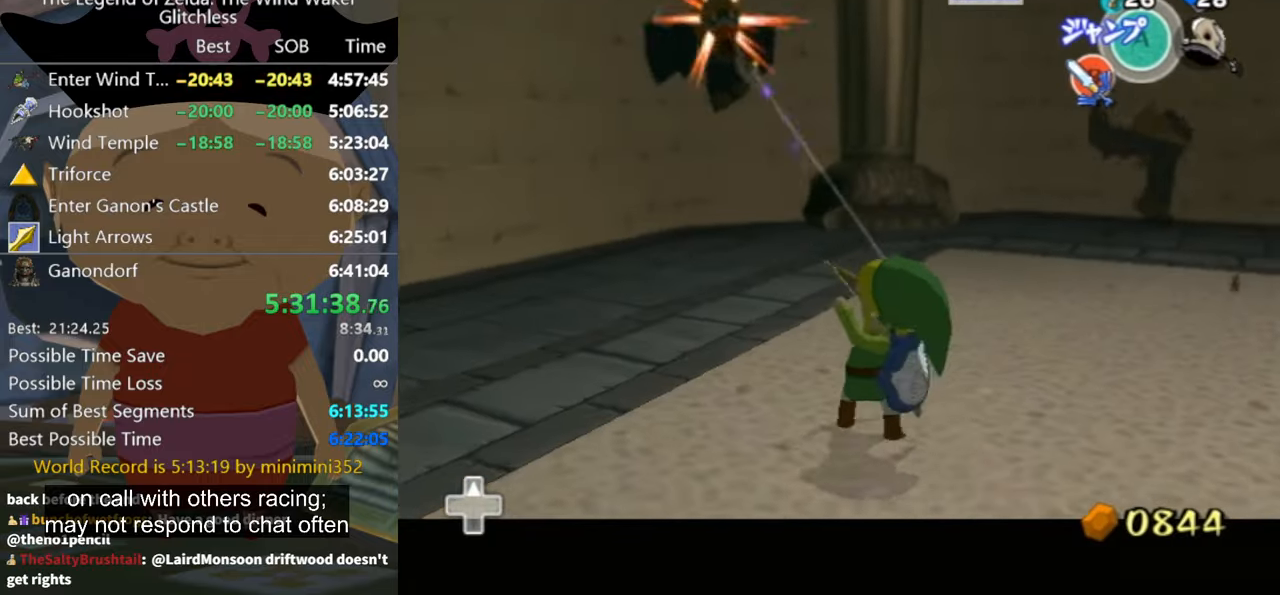
{"buttons": [], "left_stick": "center", "events": [[34, "Y", "down"], [100, "Y", "up"], [200, "Y", "down"], [267, "Y", "up"], [334, "Y", "down"], [367, "Y", "up"], [434, "Y", "down"], [467, "left_stick", "center"], [500, "Y", "up"]]}
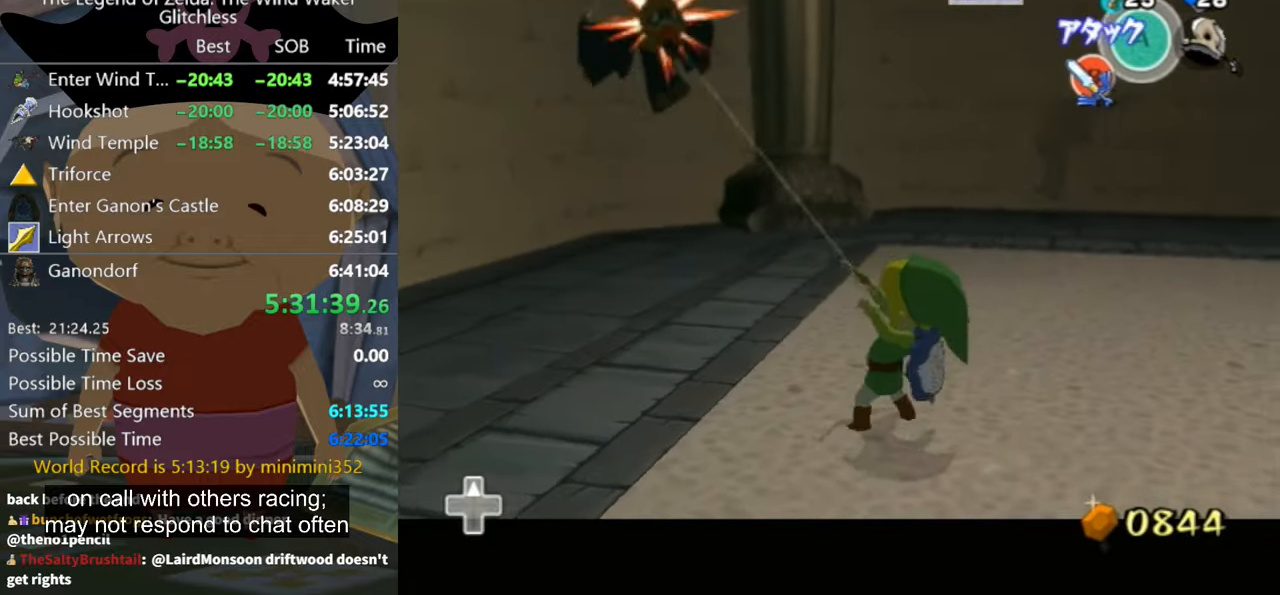
{"buttons": [], "left_stick": "up-right", "events": [[267, "left_stick", "up-right"]]}
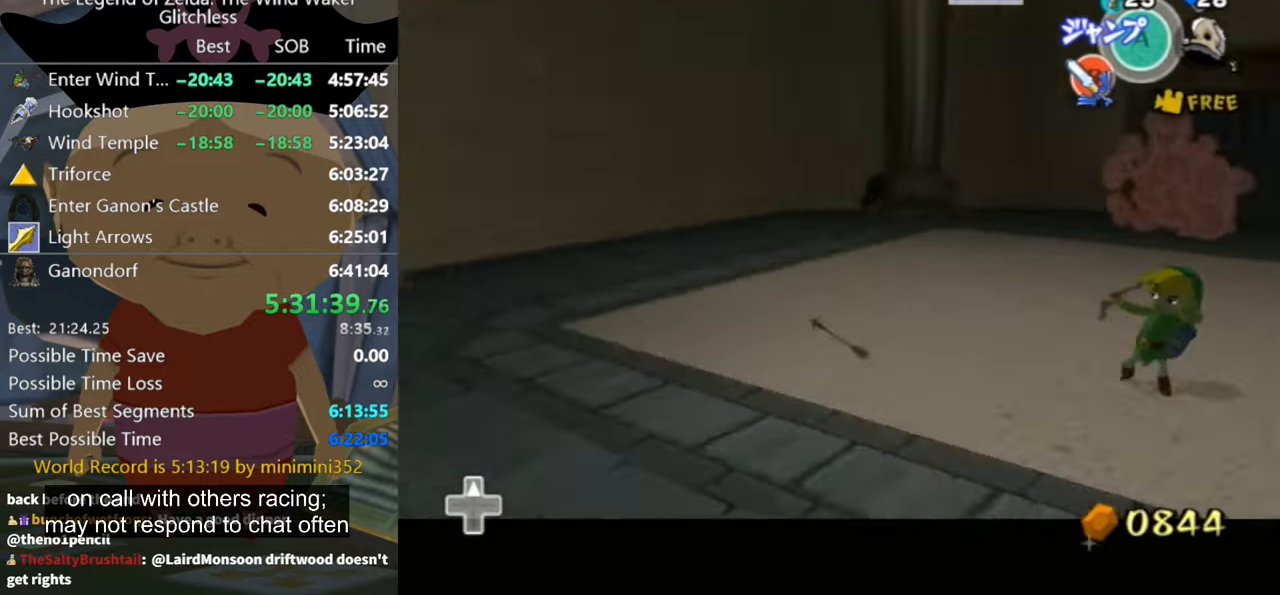
{"buttons": [], "left_stick": "up", "events": [[34, "left_stick", "up"], [200, "left_stick", "up-left"], [367, "left_stick", "up"]]}
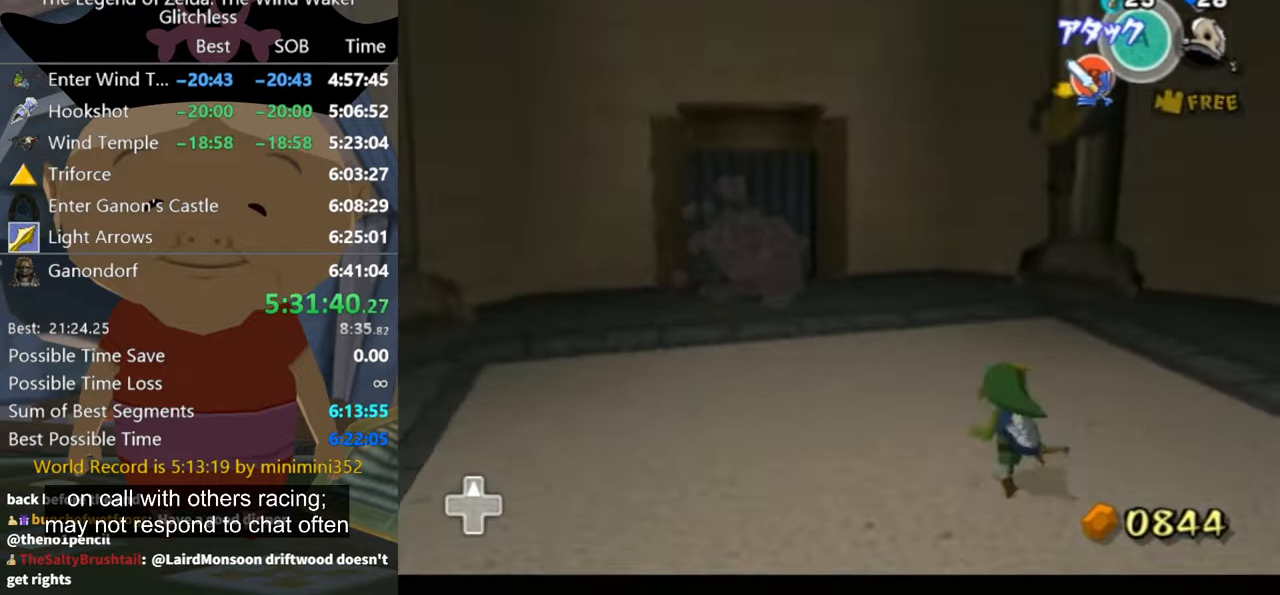
{"buttons": [], "left_stick": "down-right", "events": [[67, "left_stick", "up-right"], [100, "Y", "down"], [167, "Y", "up"], [167, "left_stick", "right"], [267, "Y", "down"], [300, "left_stick", "down-right"], [467, "Y", "up"]]}
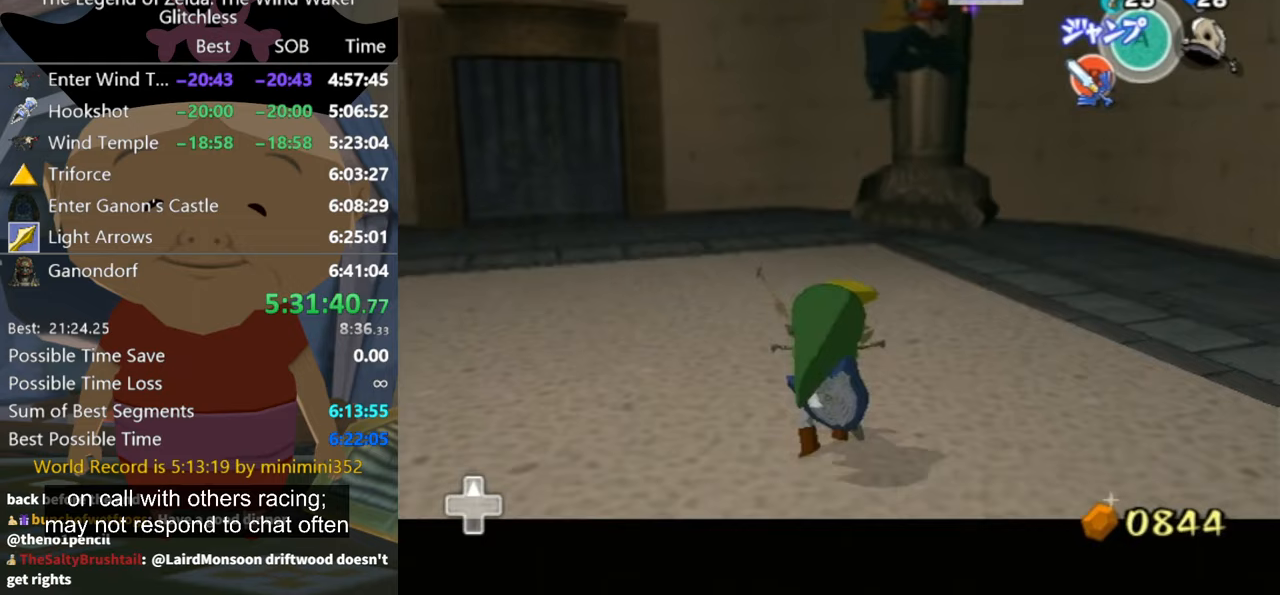
{"buttons": ["Y"], "left_stick": "center", "events": [[33, "Y", "down"], [100, "Y", "up"], [200, "Y", "down"], [267, "Y", "up"], [267, "left_stick", "down"], [333, "Y", "down"], [367, "Y", "up"], [367, "left_stick", "center"], [433, "Y", "down"]]}
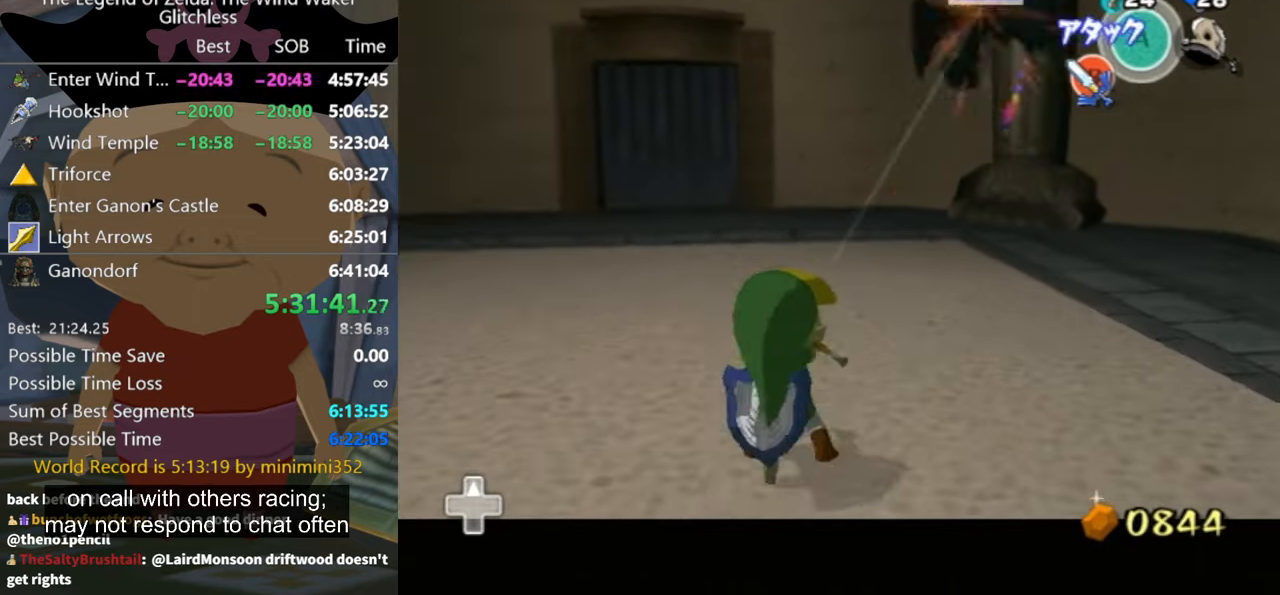
{"buttons": ["Y"], "left_stick": "down-left", "events": [[33, "Y", "up"], [100, "Y", "down"], [167, "Y", "up"], [200, "left_stick", "down-left"], [267, "Y", "down"], [333, "Y", "up"], [367, "Y", "down"], [433, "Y", "up"], [500, "Y", "down"]]}
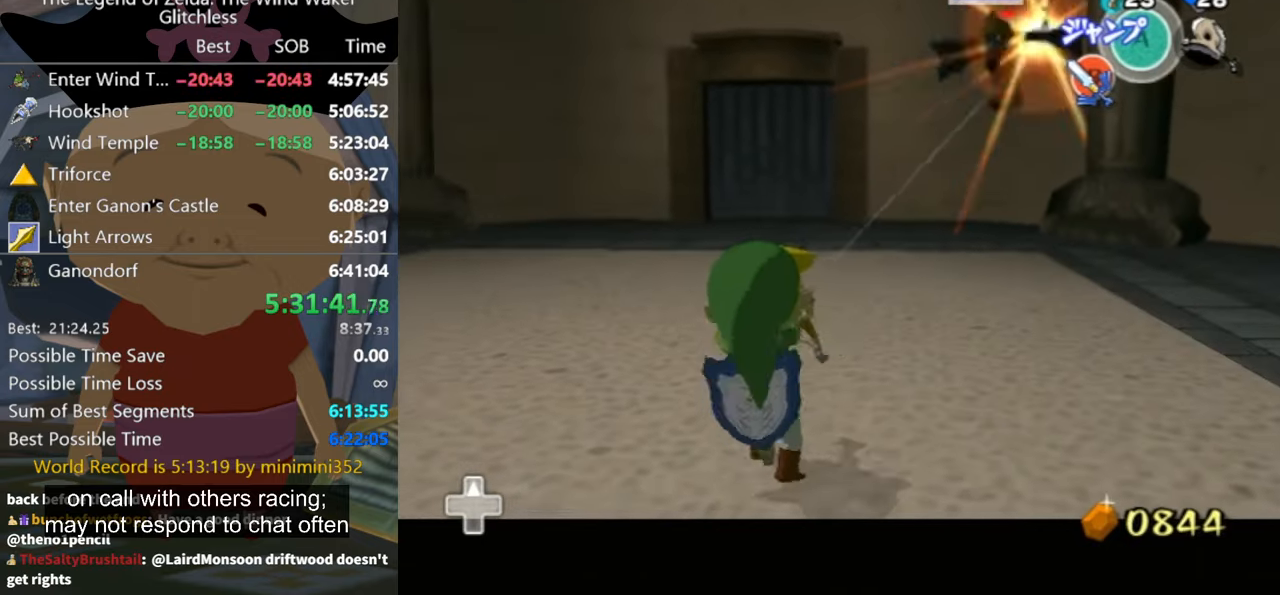
{"buttons": [], "left_stick": "left", "events": [[33, "Y", "up"], [467, "left_stick", "left"]]}
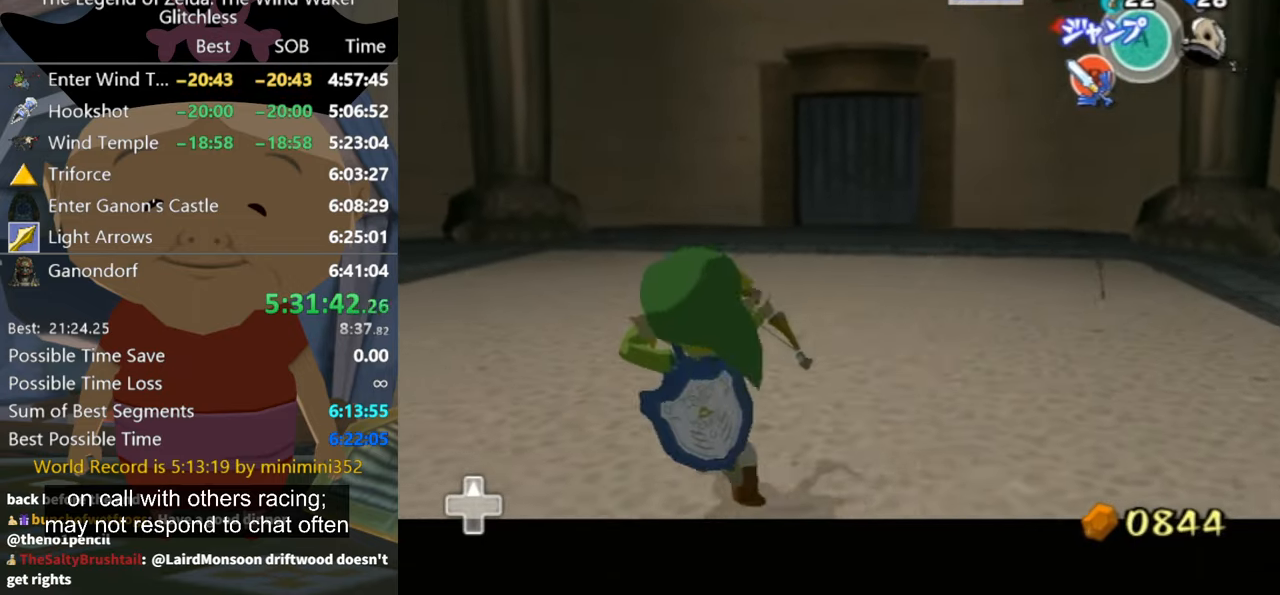
{"buttons": [], "left_stick": "up-left", "events": [[133, "left_stick", "up-left"]]}
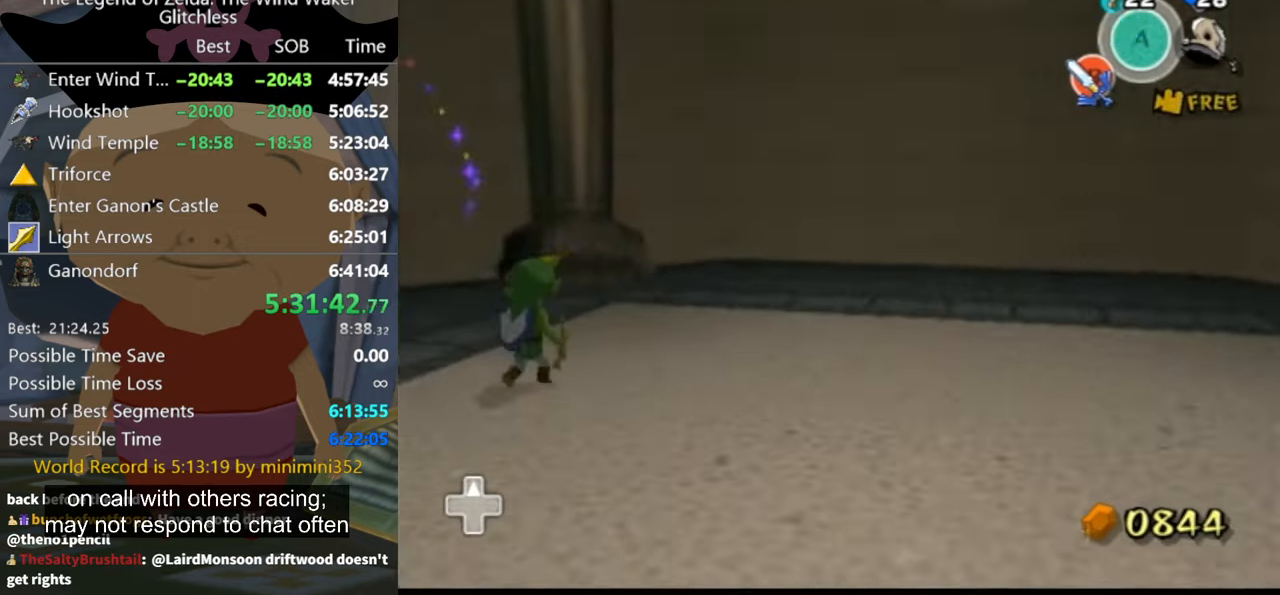
{"buttons": [], "left_stick": "down", "events": [[100, "left_stick", "down-left"], [167, "Y", "down"], [400, "Y", "up"], [433, "Y", "down"], [500, "Y", "up"], [500, "left_stick", "down"]]}
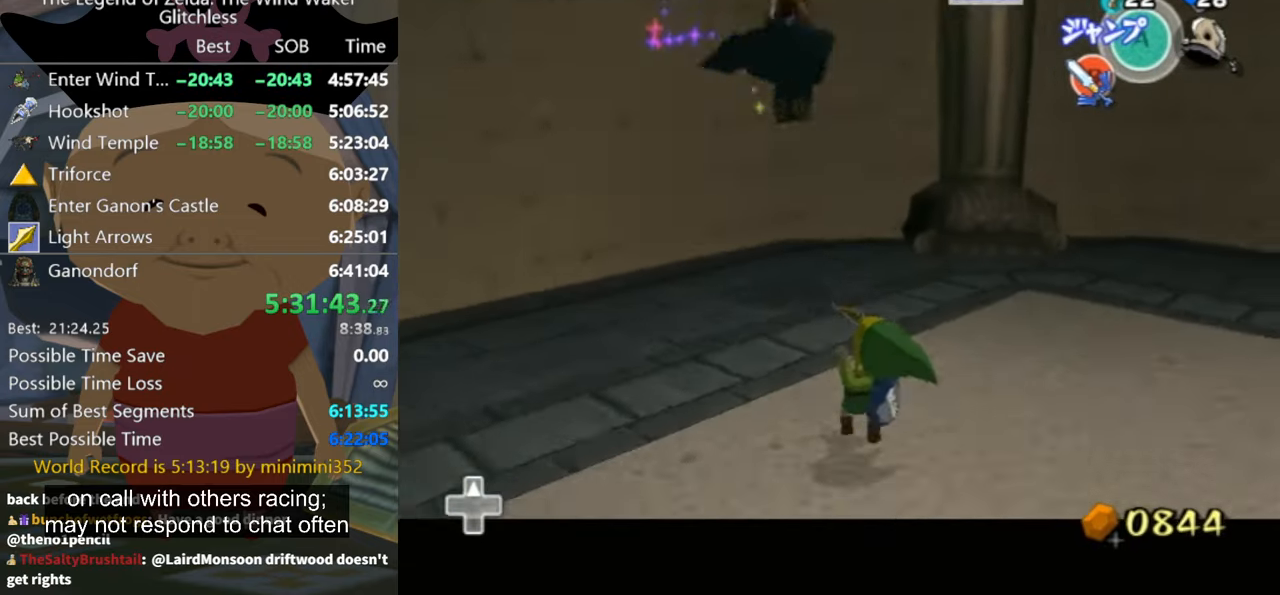
{"buttons": ["Y"], "left_stick": "down-right", "events": [[67, "Y", "down"], [133, "Y", "up"], [233, "Y", "down"], [300, "Y", "up"], [367, "Y", "down"], [400, "Y", "up"], [400, "left_stick", "down-right"], [500, "Y", "down"]]}
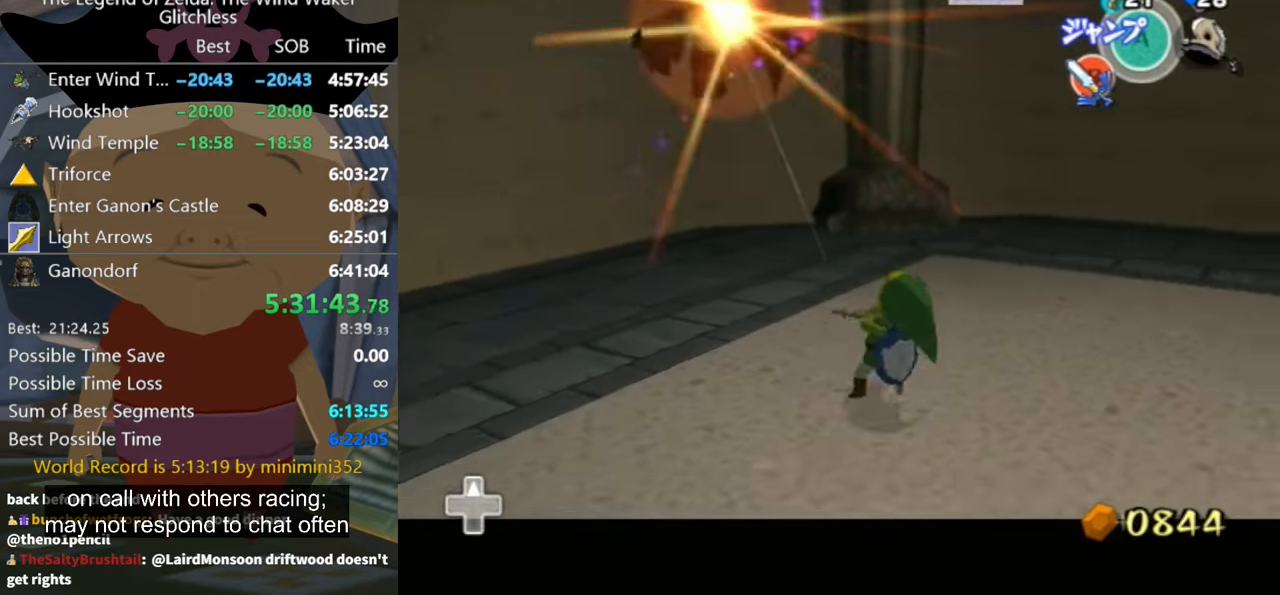
{"buttons": [], "left_stick": "right", "events": [[67, "Y", "up"], [367, "left_stick", "right"]]}
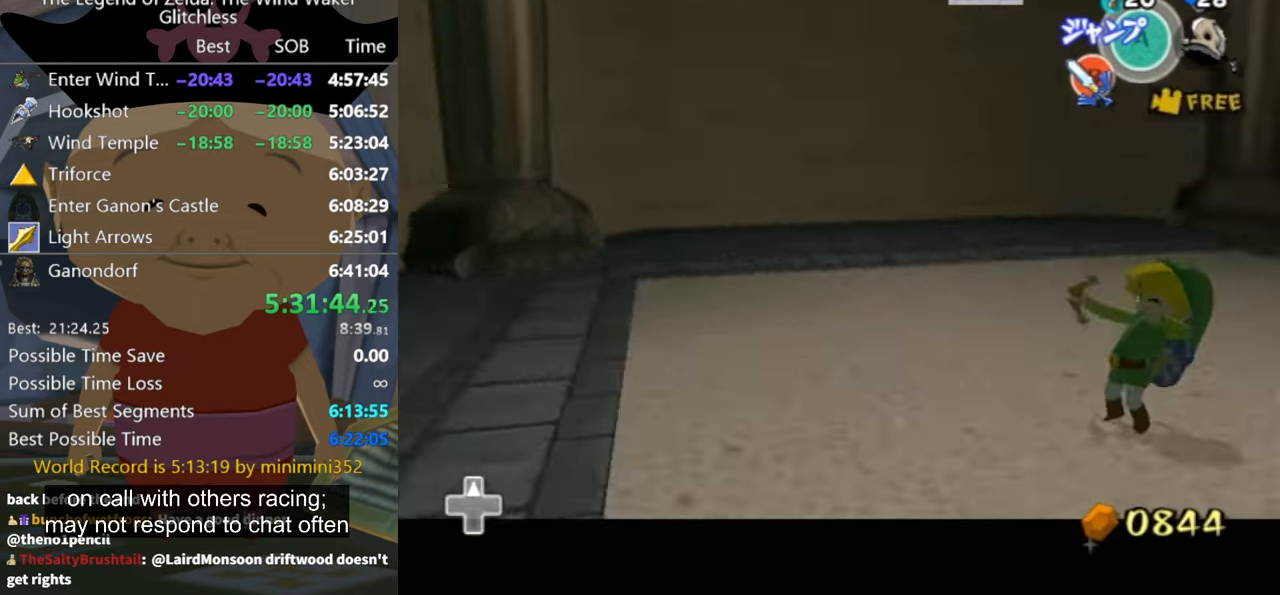
{"buttons": [], "left_stick": "up-right", "events": [[300, "left_stick", "up-right"]]}
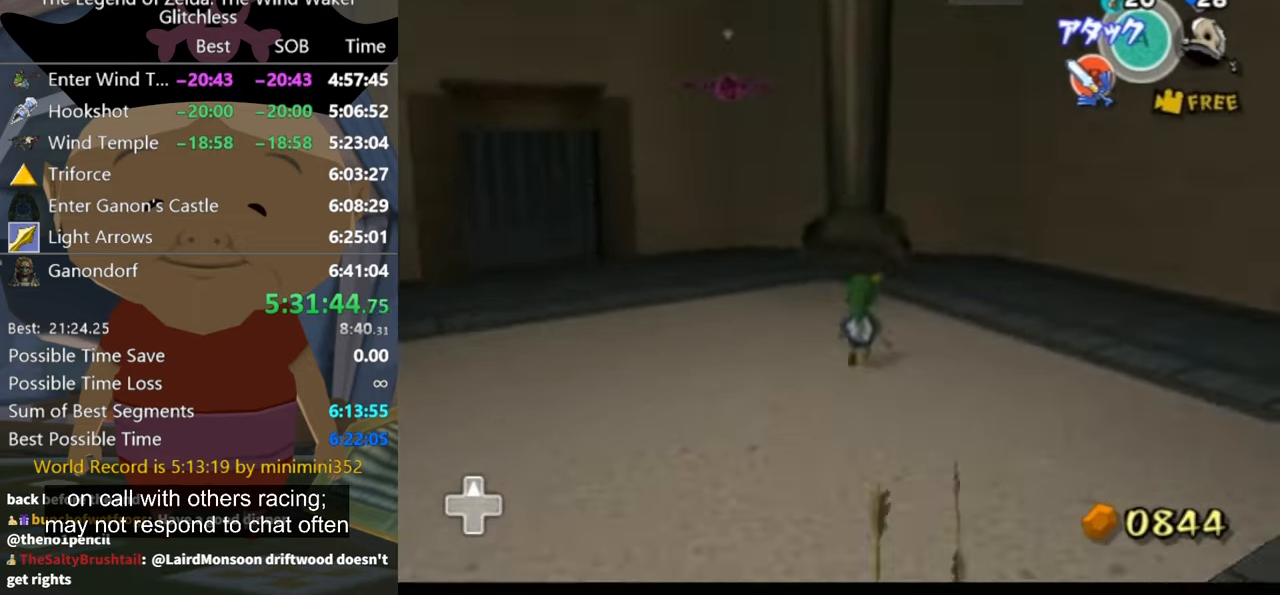
{"buttons": [], "left_stick": "up-left", "events": [[33, "left_stick", "up"], [367, "left_stick", "up-left"]]}
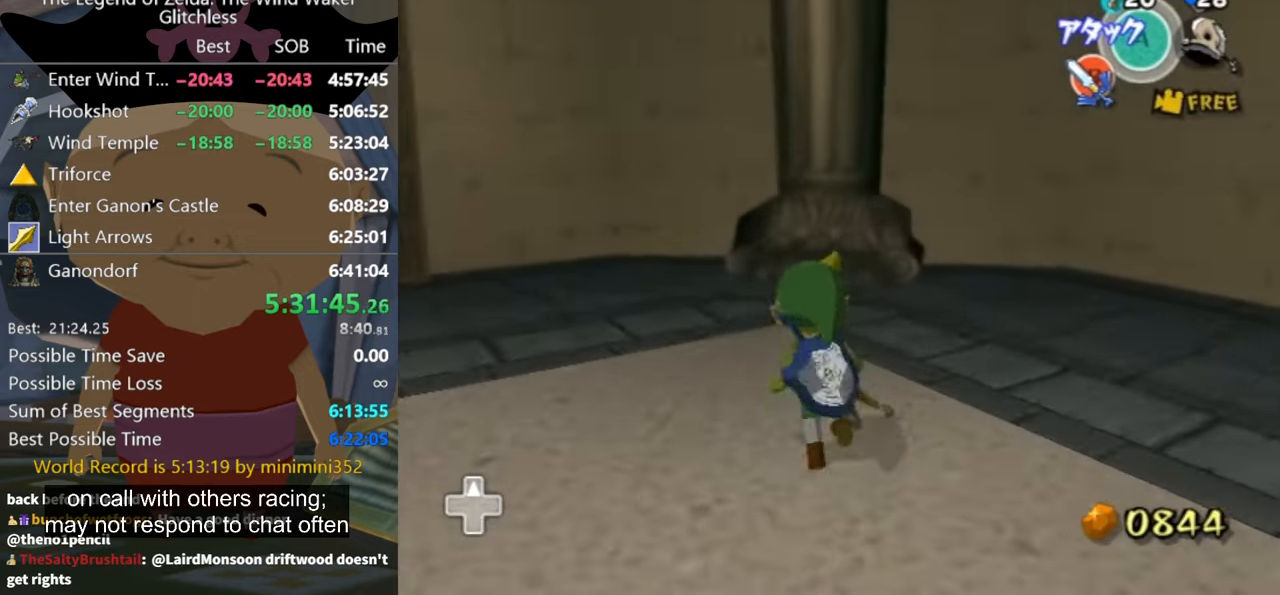
{"buttons": [], "left_stick": "up-left", "events": []}
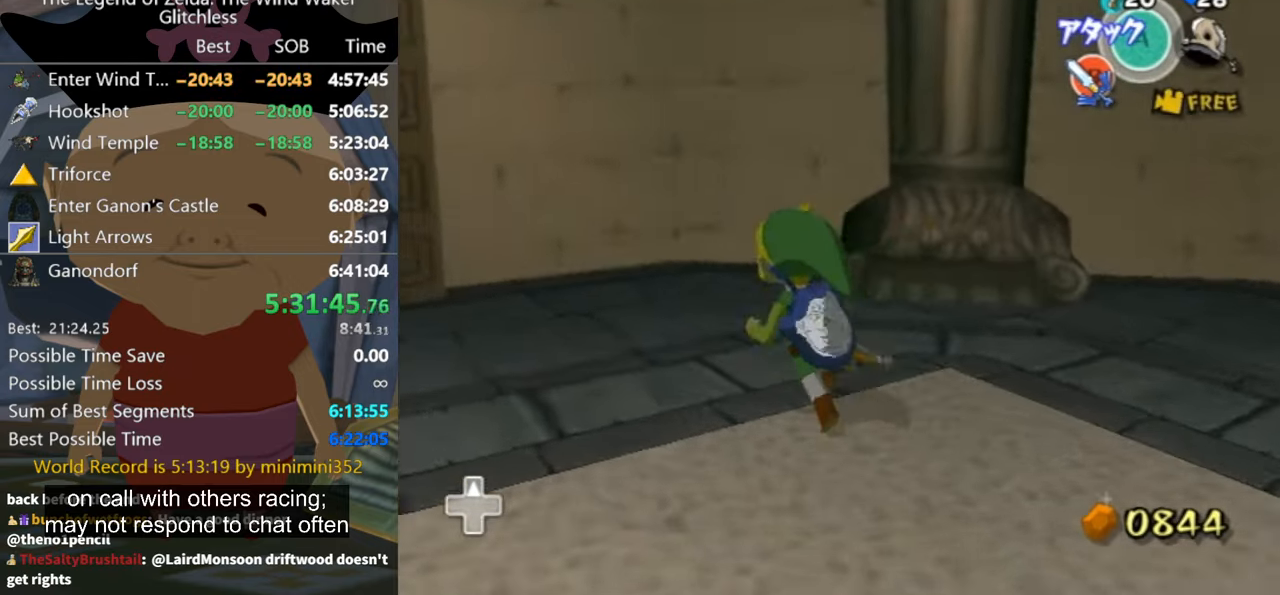
{"buttons": [], "left_stick": "left", "events": [[233, "left_stick", "up"], [400, "left_stick", "left"]]}